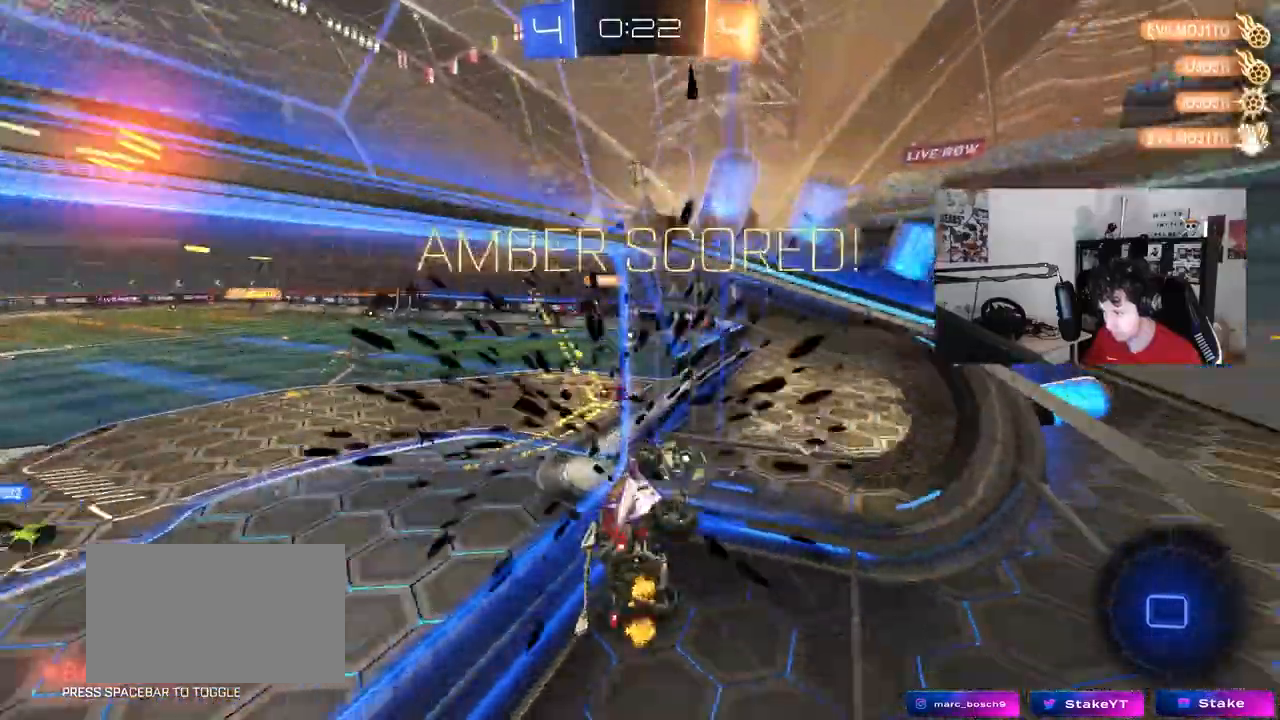
Gameplay with keyboard and mouse; each line is a JSON object with the keys and mouse buttons held at the frame after it. "events" lists presses ("down") and releases ("up") of "1", "2", "3", "4", "5", "a", "alt", "c", "caps_lock", "ctrl", "d", "e", "f", "g", "q", "r", "s", "shift", "space", "t", "tab", "v", "w", "x", "z", "mouse_left", "mouse_wheel" and "mouse_right" between this image and that frame as [ms after this image, input, new state], when the widget could be followed in between. "mouse_left", "mouse_wheel", "mouse_right" = the "left", "wheel", "right" buttons of the "mouse" list. No other keys are recorded. "wheel" means that the mouse wheel is clicked or scrolled. "mouse_move" is the direction in which the mouse moves at that frame (one of eight, or "still"), when it could be read.
{"keys": ["a", "shift"], "mouse": [], "mouse_move": "still", "events": [[33, "s", "up"], [133, "d", "up"], [167, "a", "down"], [217, "w", "down"], [367, "space", "down"], [367, "w", "up"], [500, "space", "up"]]}
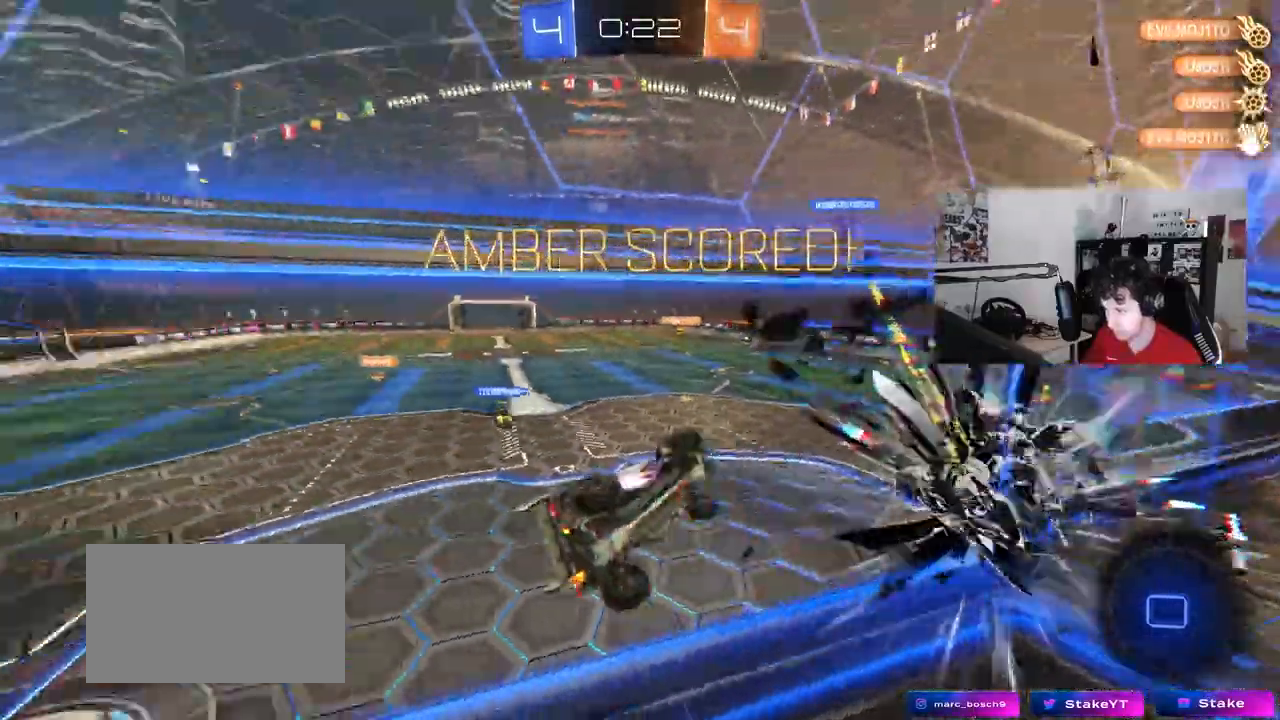
{"keys": ["a", "shift", "w"], "mouse": [], "mouse_move": "still", "events": [[233, "w", "down"]]}
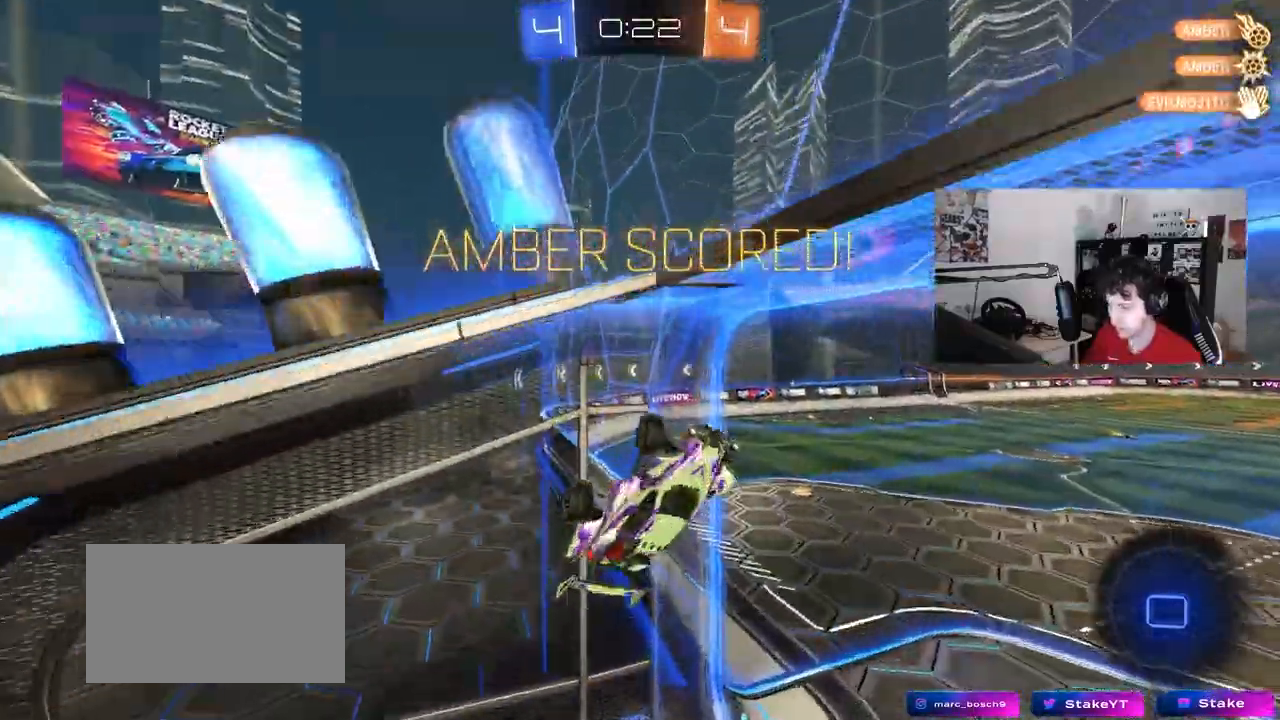
{"keys": ["a", "s", "shift"], "mouse": ["right"], "mouse_move": "still", "events": [[17, "a", "up"], [17, "shift", "up"], [67, "d", "down"], [350, "d", "up"], [350, "mouse_right", "down"], [350, "w", "up"], [433, "a", "down"], [433, "s", "down"], [433, "shift", "down"]]}
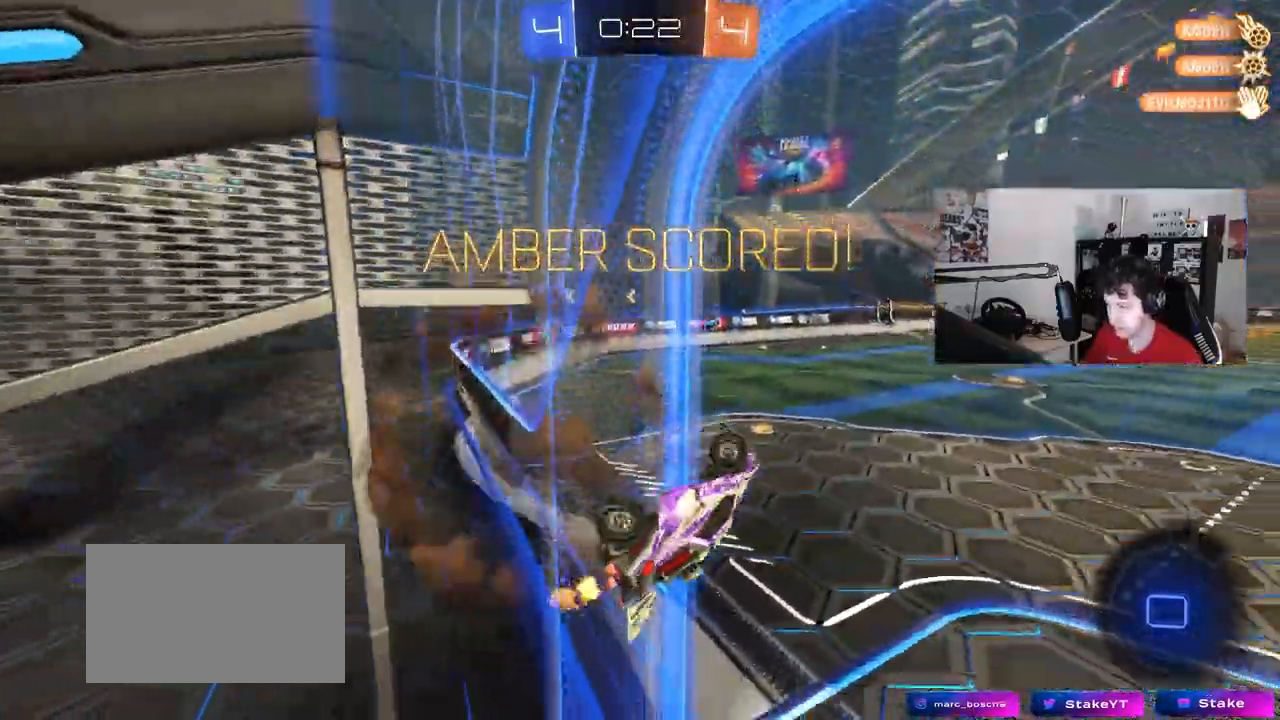
{"keys": ["a", "shift"], "mouse": [], "mouse_move": "still", "events": [[33, "mouse_right", "up"], [133, "s", "up"], [367, "shift", "up"], [450, "shift", "down"]]}
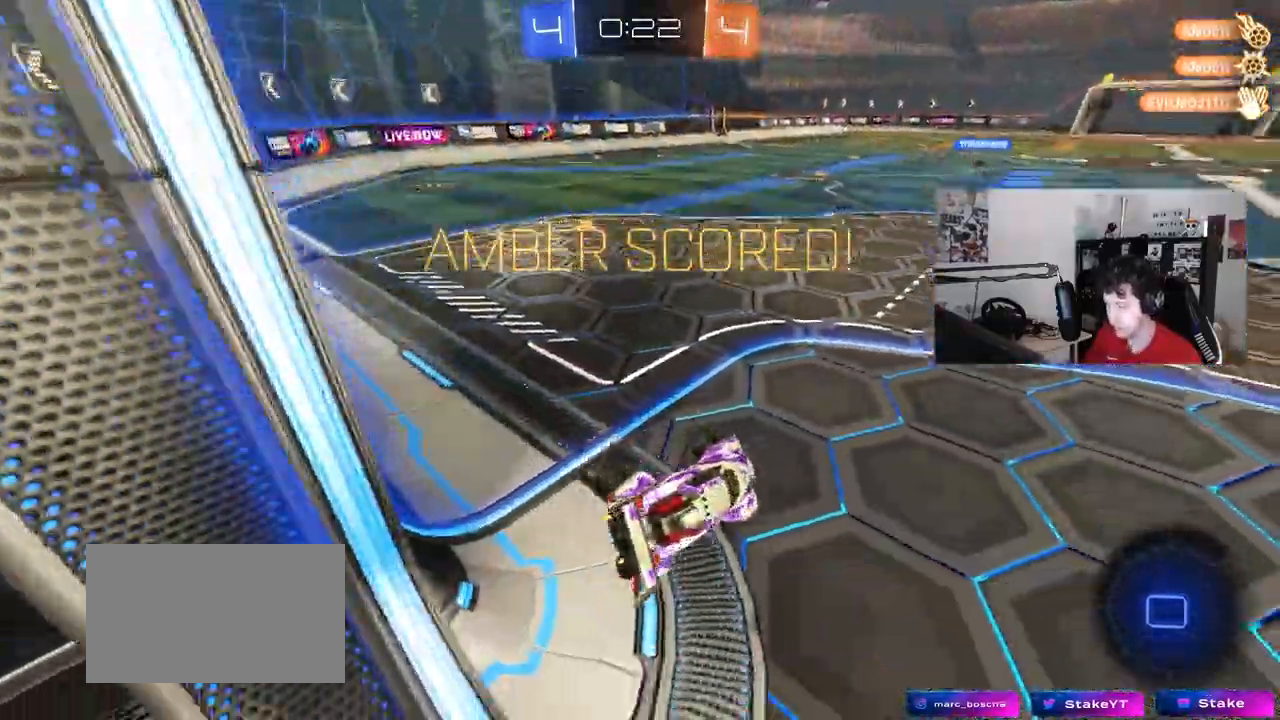
{"keys": ["a", "s", "shift"], "mouse": ["right"], "mouse_move": "still"}
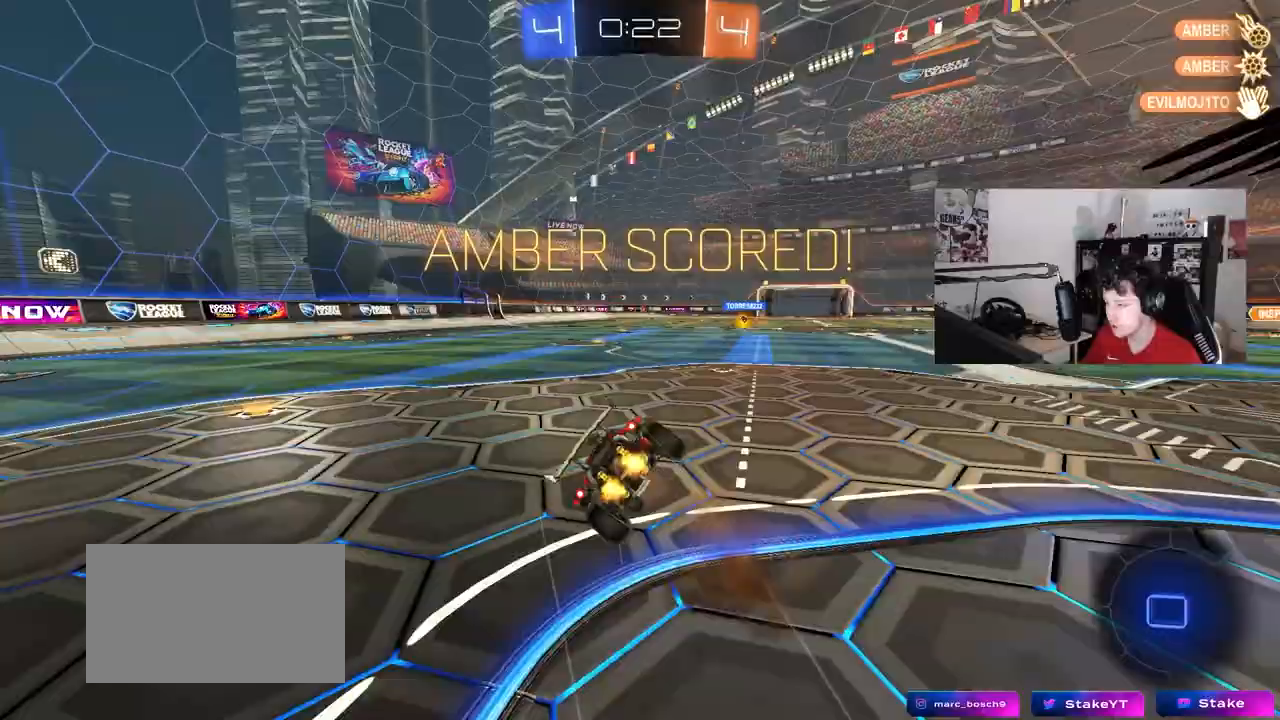
{"keys": ["a", "s", "shift"], "mouse": [], "mouse_move": "still", "events": [[117, "mouse_right", "up"], [250, "s", "up"], [383, "s", "down"]]}
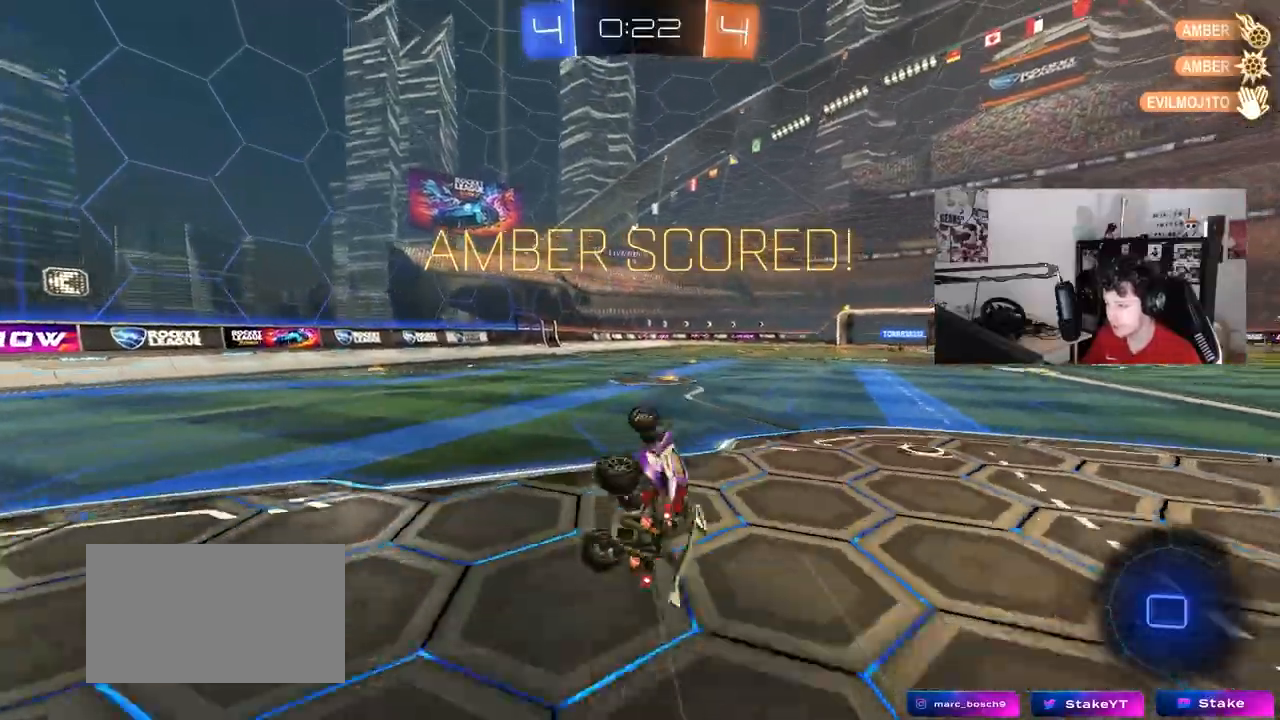
{"keys": ["d", "tab"], "mouse": [], "mouse_move": "still", "events": [[83, "s", "up"], [83, "shift", "up"], [117, "a", "up"], [267, "tab", "down"], [450, "d", "down"]]}
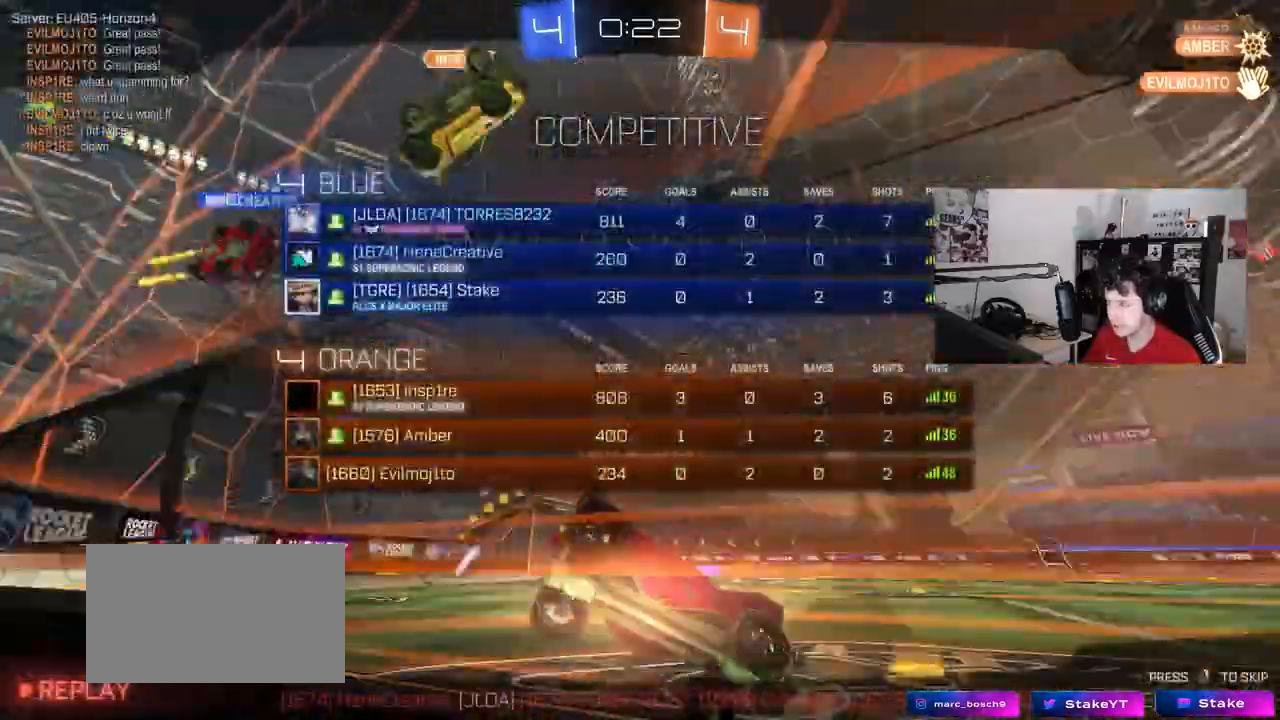
{"keys": [], "mouse": [], "mouse_move": "still", "events": [[100, "d", "up"], [100, "w", "down"], [233, "tab", "up"], [233, "w", "up"]]}
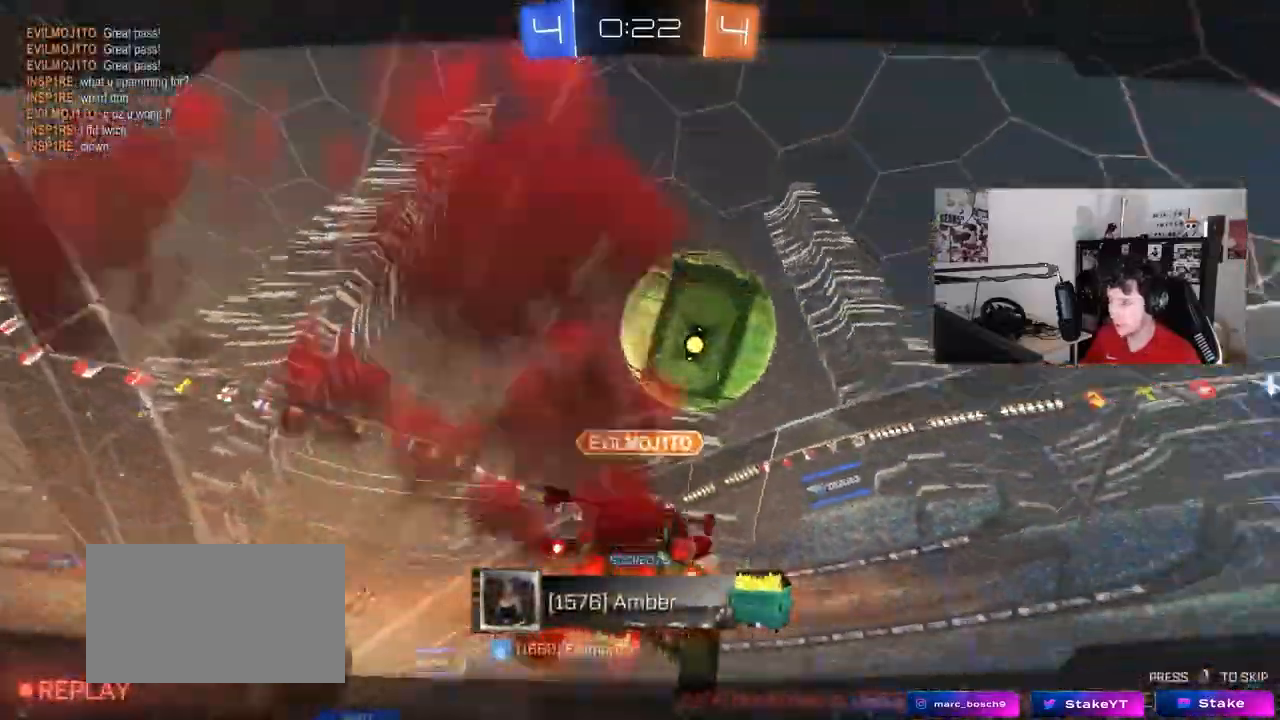
{"keys": [], "mouse": [], "mouse_move": "still", "events": []}
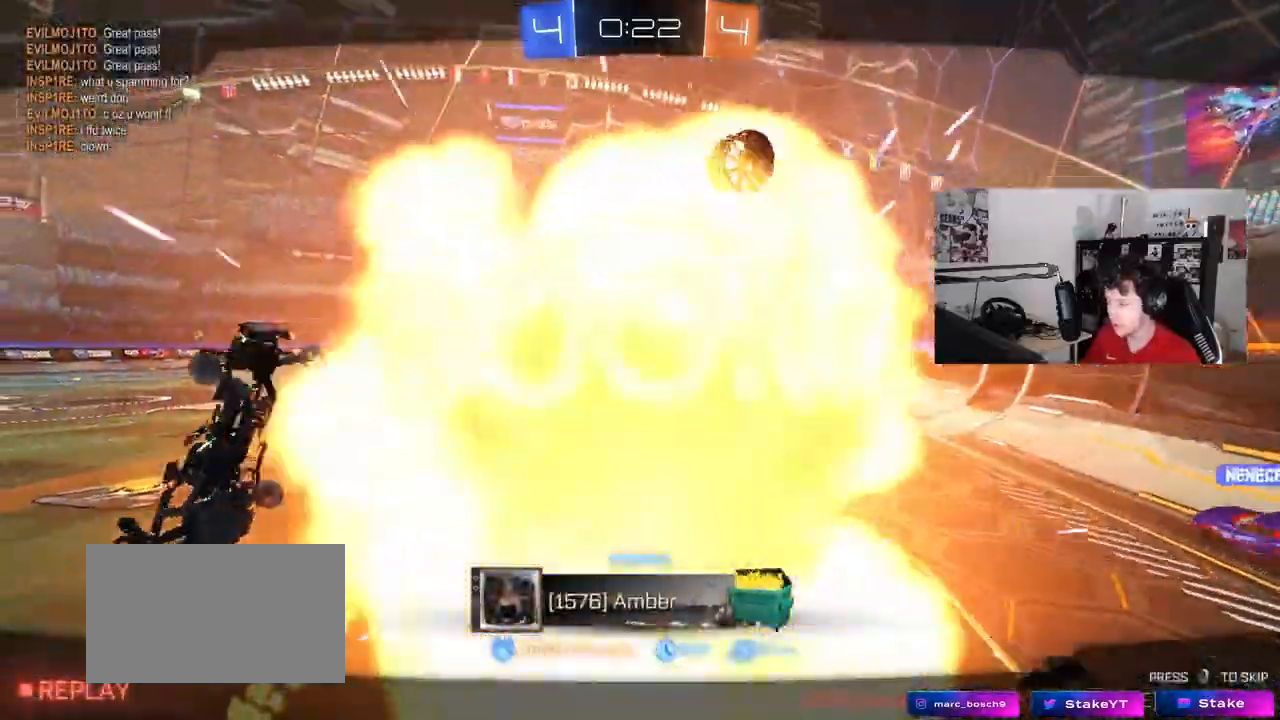
{"keys": [], "mouse": [], "mouse_move": "still", "events": []}
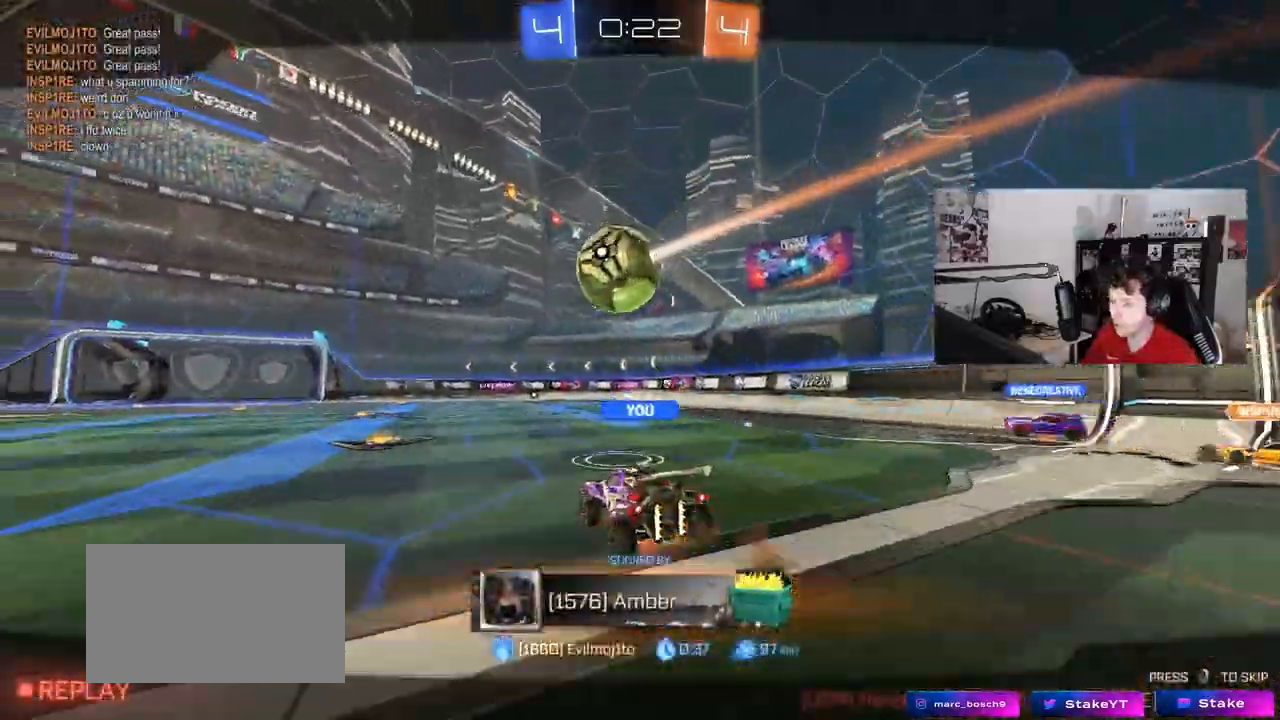
{"keys": [], "mouse": [], "mouse_move": "still", "events": []}
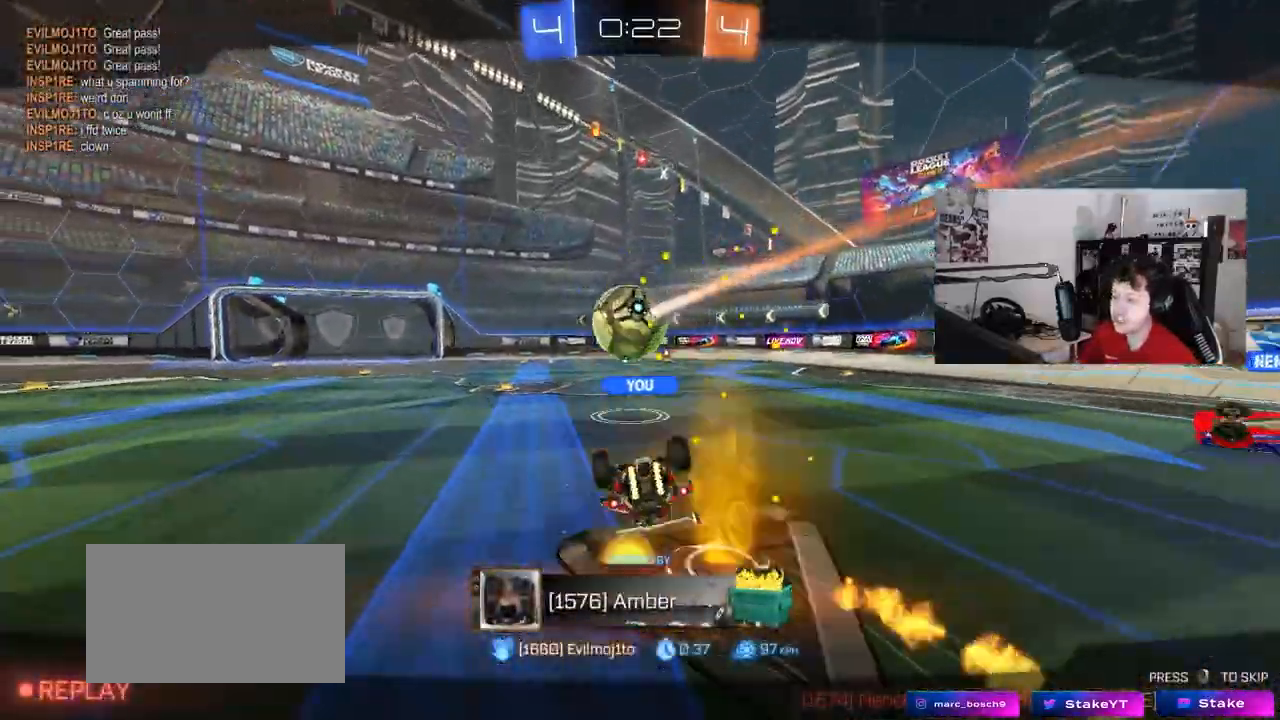
{"keys": [], "mouse": [], "mouse_move": "down", "events": []}
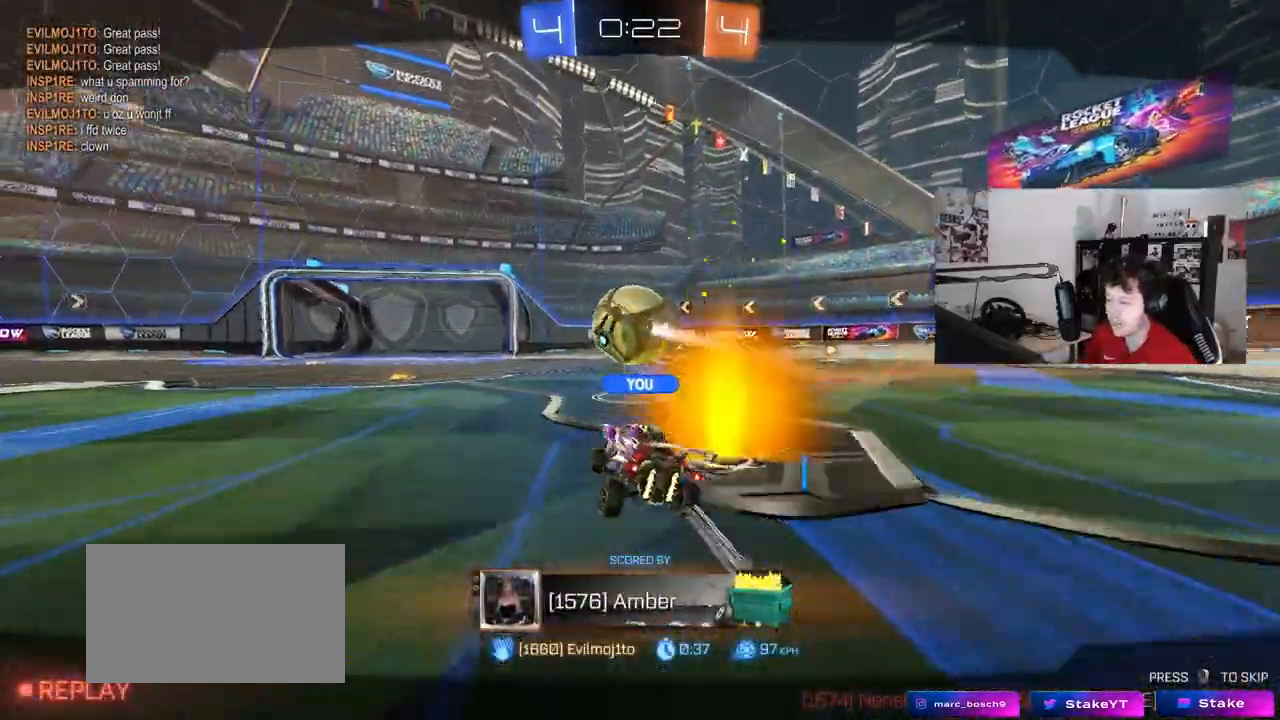
{"keys": [], "mouse": [], "mouse_move": "still", "events": []}
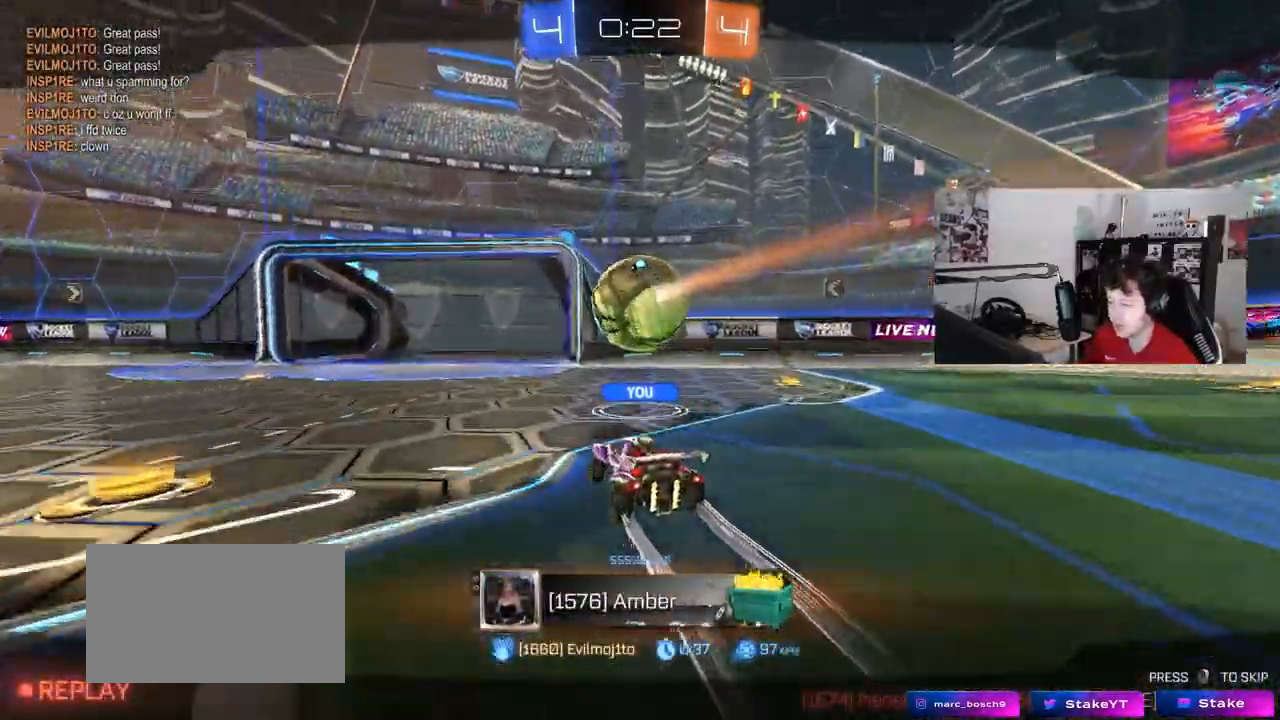
{"keys": [], "mouse": [], "mouse_move": "still", "events": []}
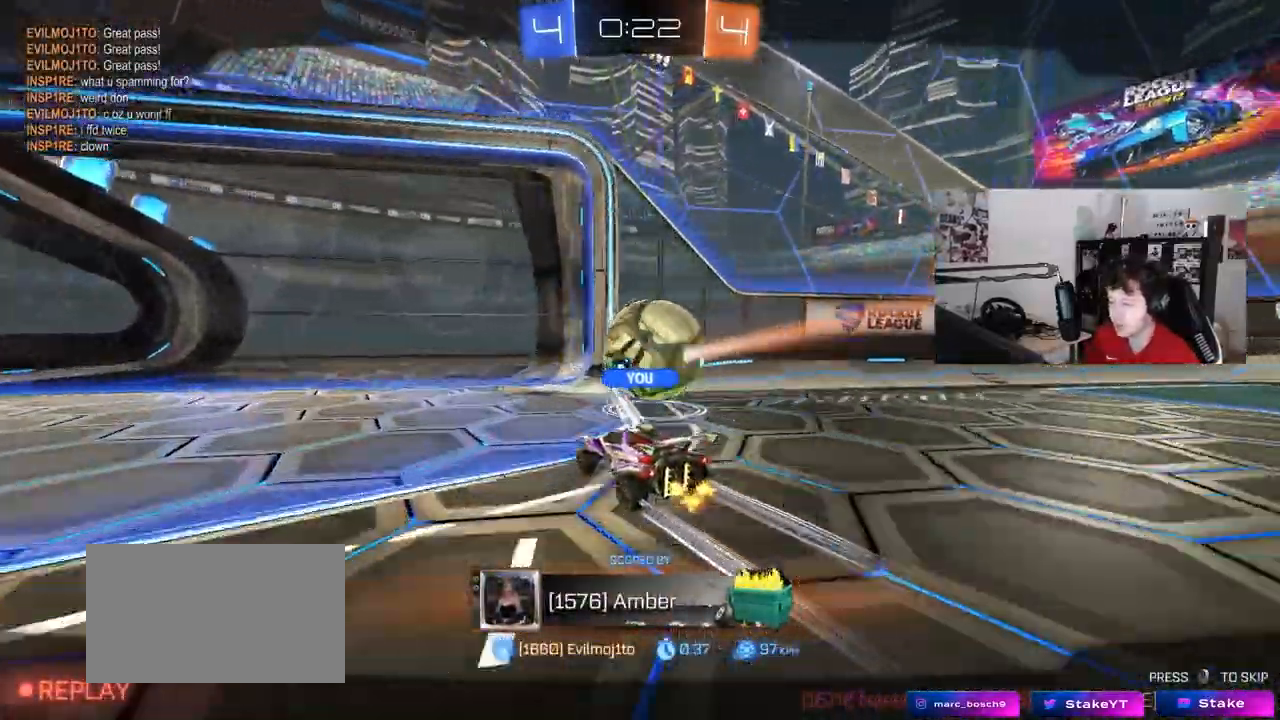
{"keys": [], "mouse": [], "mouse_move": "still", "events": []}
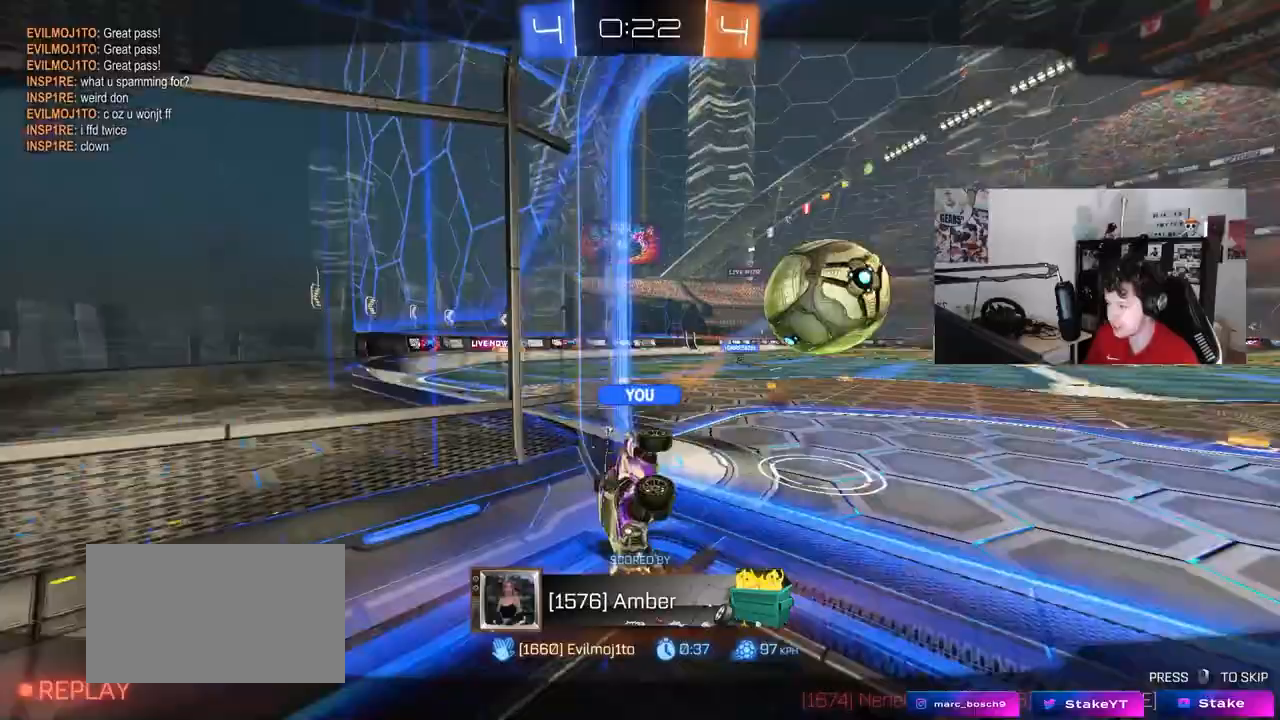
{"keys": [], "mouse": [], "mouse_move": "still", "events": []}
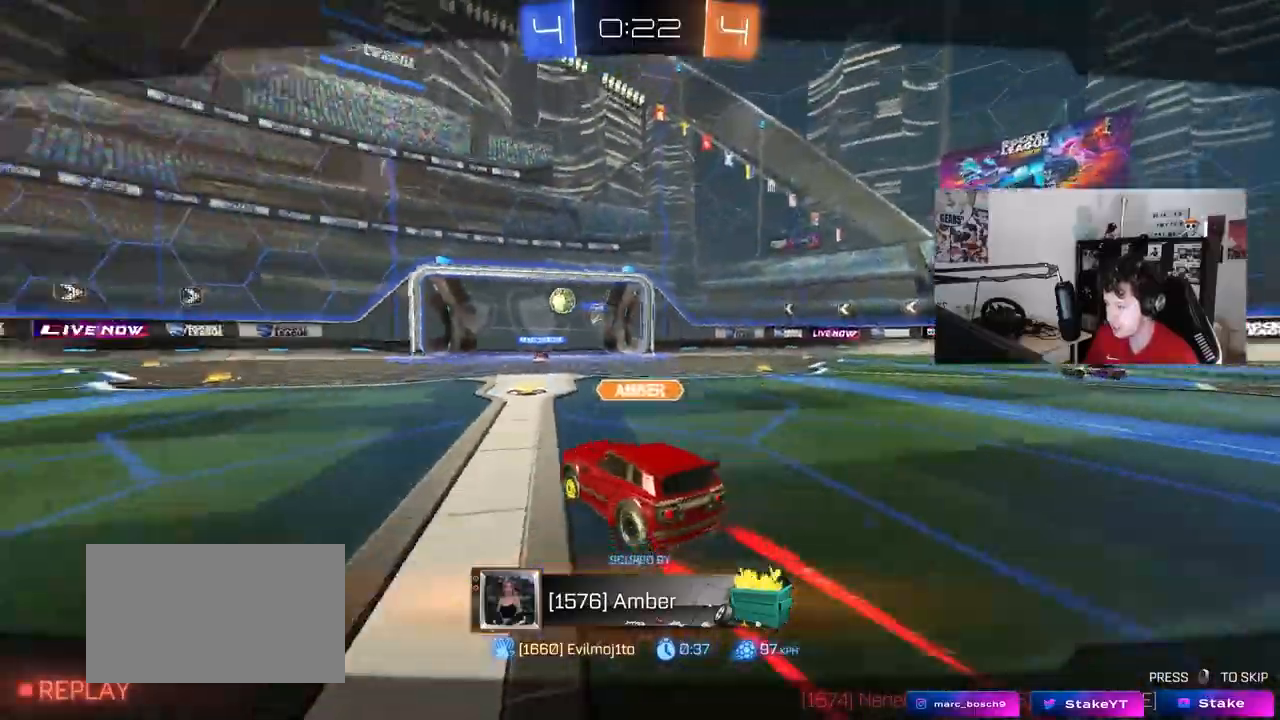
{"keys": [], "mouse": ["right"], "mouse_move": "still", "events": [[383, "mouse_right", "down"]]}
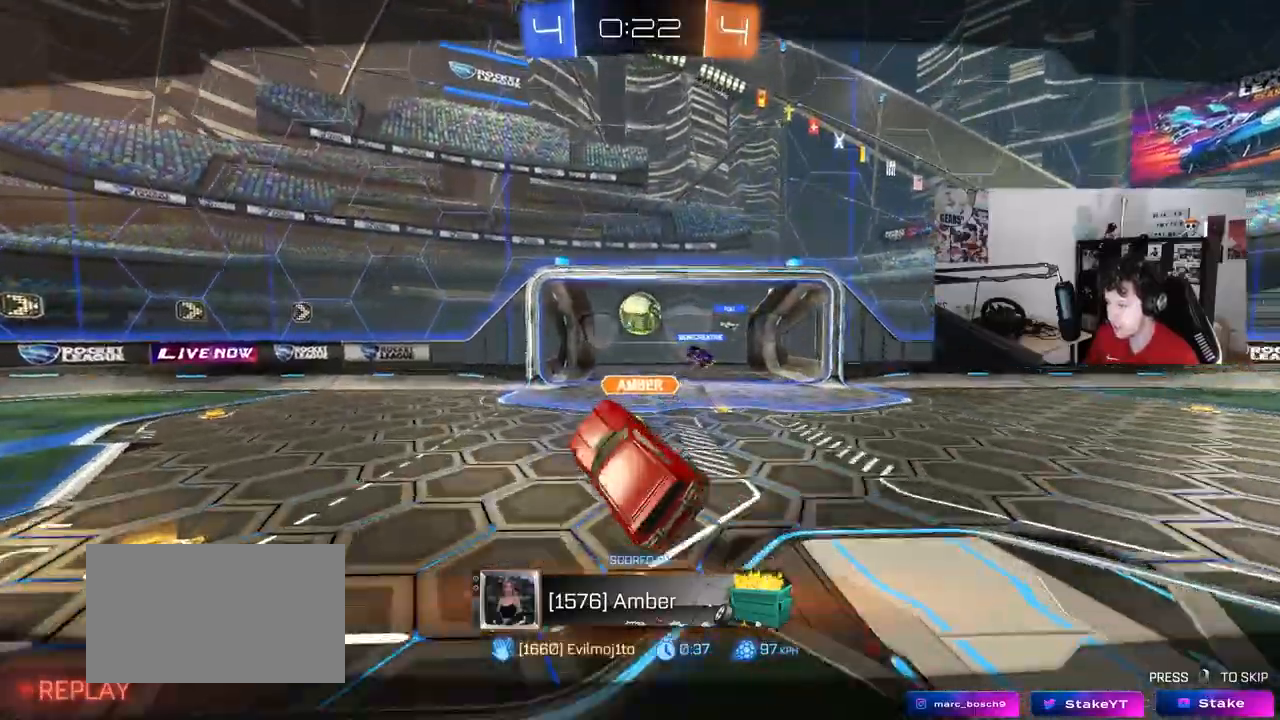
{"keys": [], "mouse": [], "mouse_move": "still", "events": [[17, "mouse_right", "up"], [67, "mouse_right", "down"], [250, "mouse_right", "up"], [300, "mouse_right", "down"], [483, "mouse_right", "up"]]}
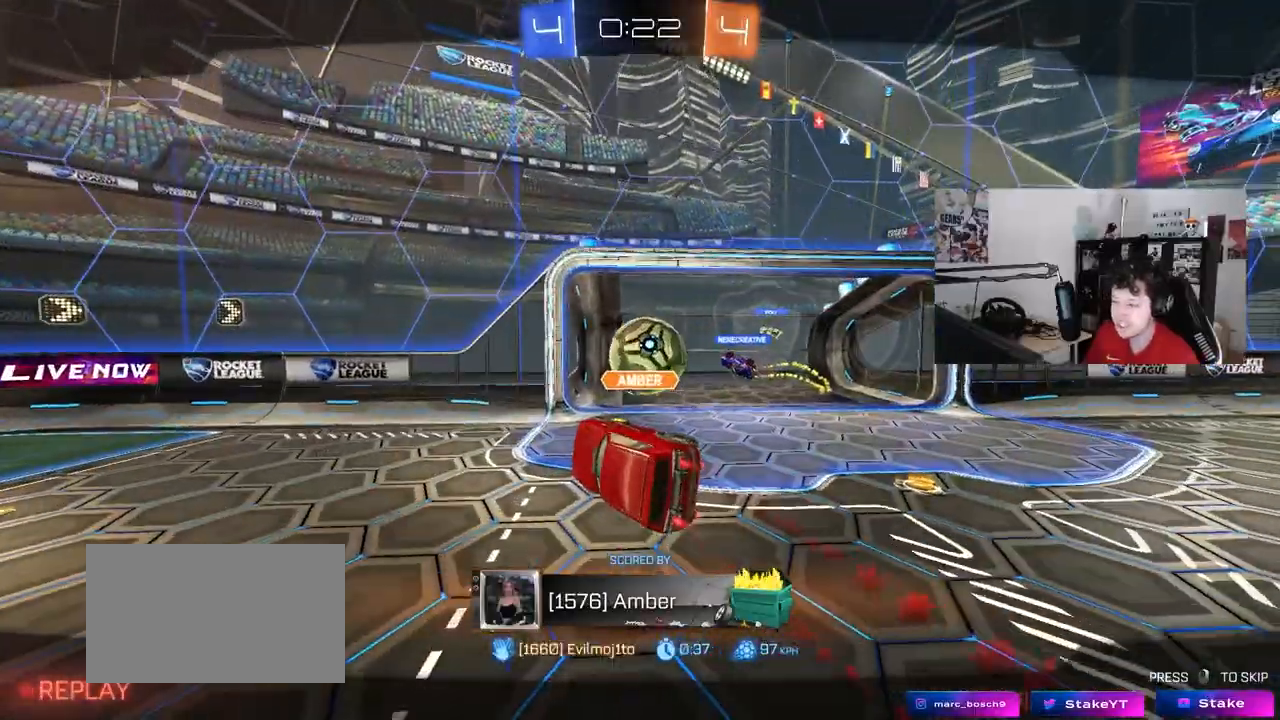
{"keys": [], "mouse": ["right"], "mouse_move": "still", "events": [[33, "mouse_right", "down"], [167, "mouse_right", "up"], [267, "mouse_right", "down"], [400, "mouse_right", "up"], [500, "mouse_right", "down"]]}
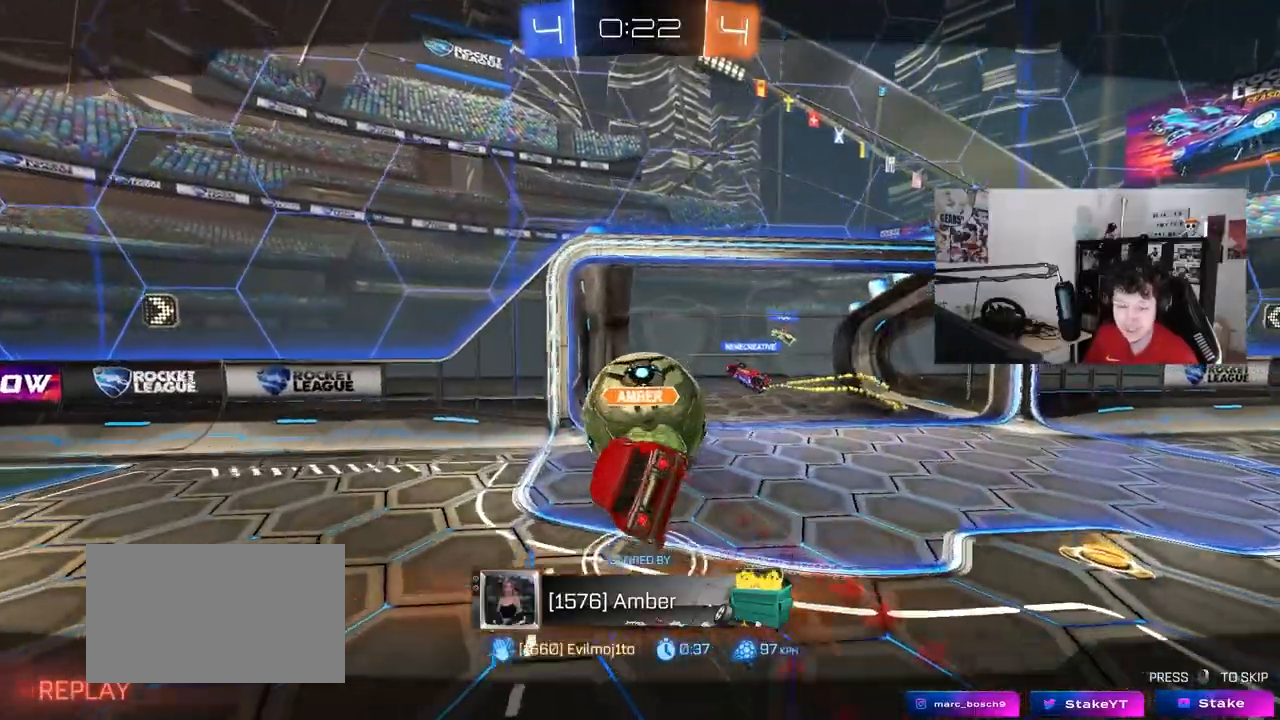
{"keys": [], "mouse": ["right"], "mouse_move": "up", "events": [[133, "mouse_right", "up"], [183, "mouse_right", "down"], [333, "mouse_right", "up"], [367, "mouse_right", "down"]]}
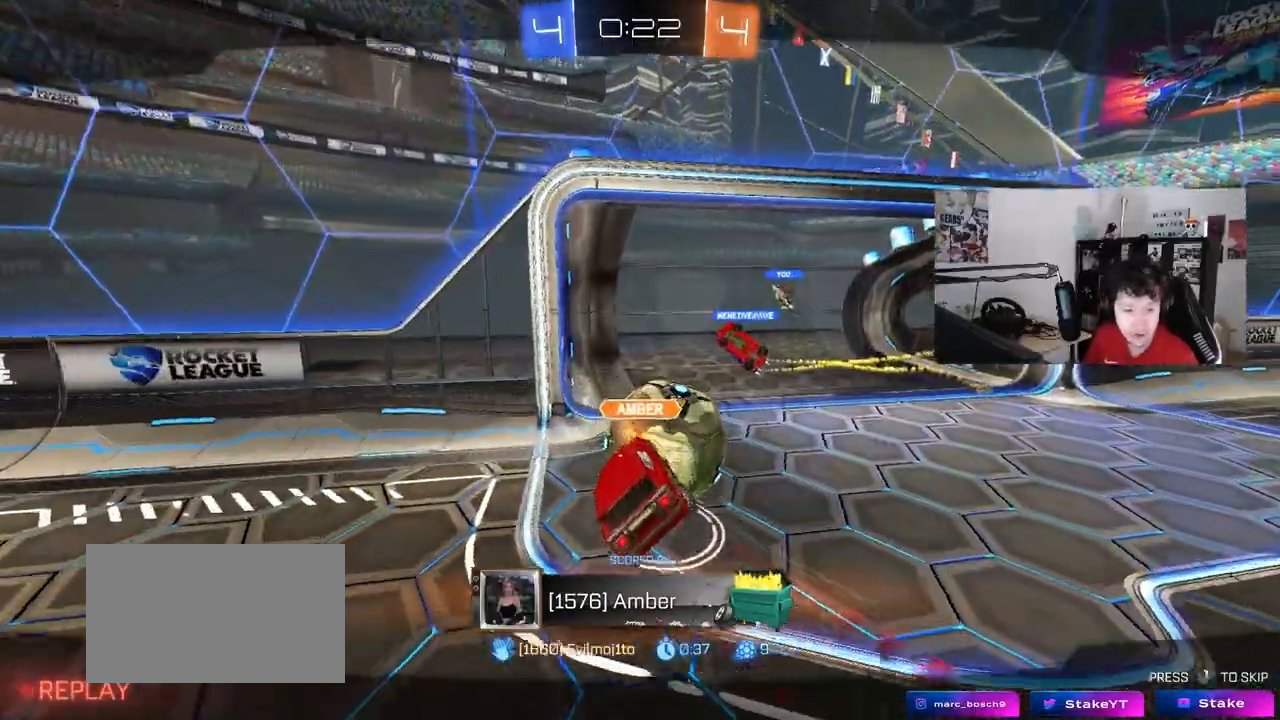
{"keys": [], "mouse": ["right"], "mouse_move": "down", "events": [[67, "mouse_right", "up"], [117, "mouse_right", "down"], [300, "mouse_right", "up"], [383, "mouse_right", "down"]]}
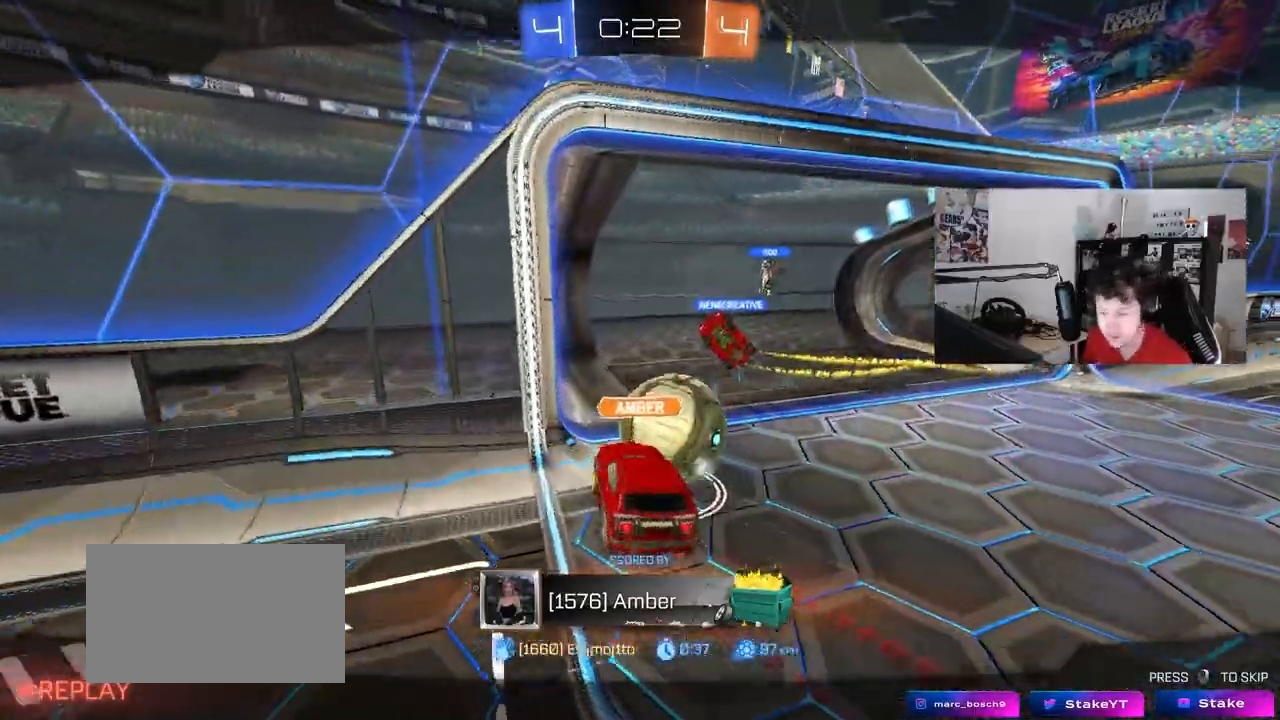
{"keys": [], "mouse": [], "mouse_move": "still", "events": [[83, "mouse_right", "up"], [133, "mouse_right", "down"], [317, "mouse_right", "up"], [367, "mouse_right", "down"], [500, "mouse_right", "up"]]}
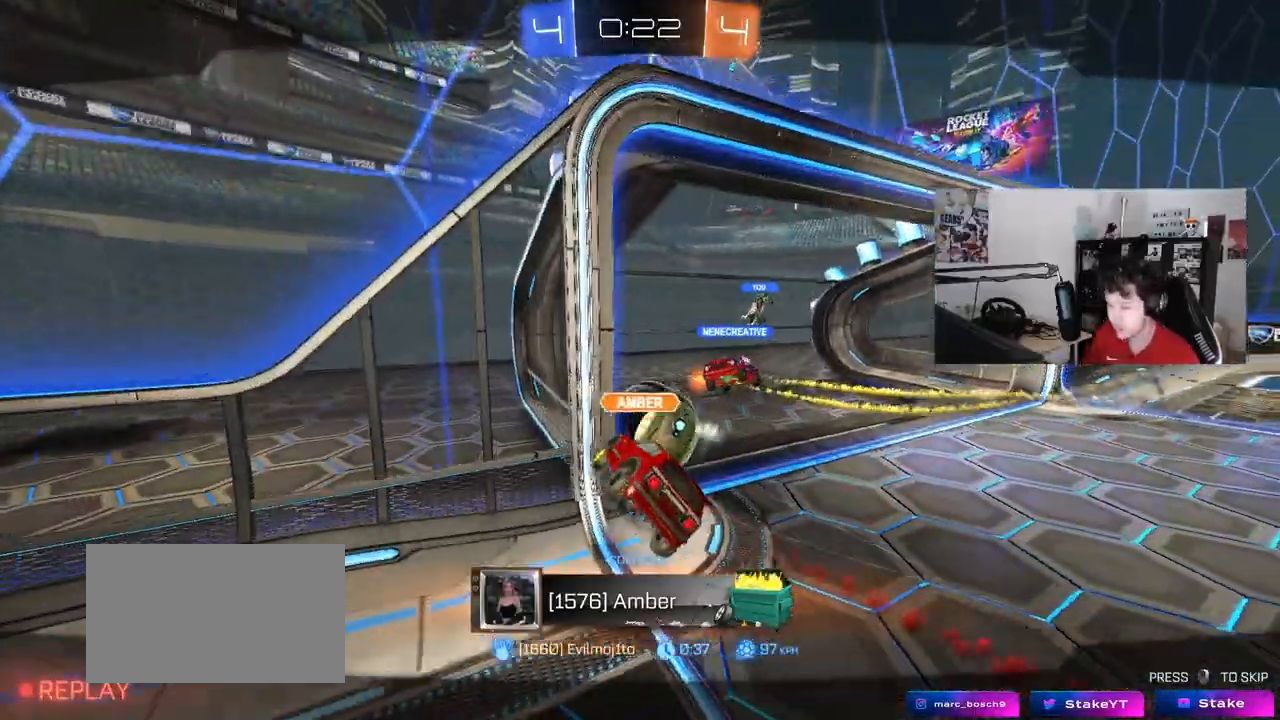
{"keys": [], "mouse": [], "mouse_move": "still", "events": [[50, "mouse_right", "down"], [233, "mouse_right", "up"], [283, "mouse_right", "down"], [417, "mouse_right", "up"]]}
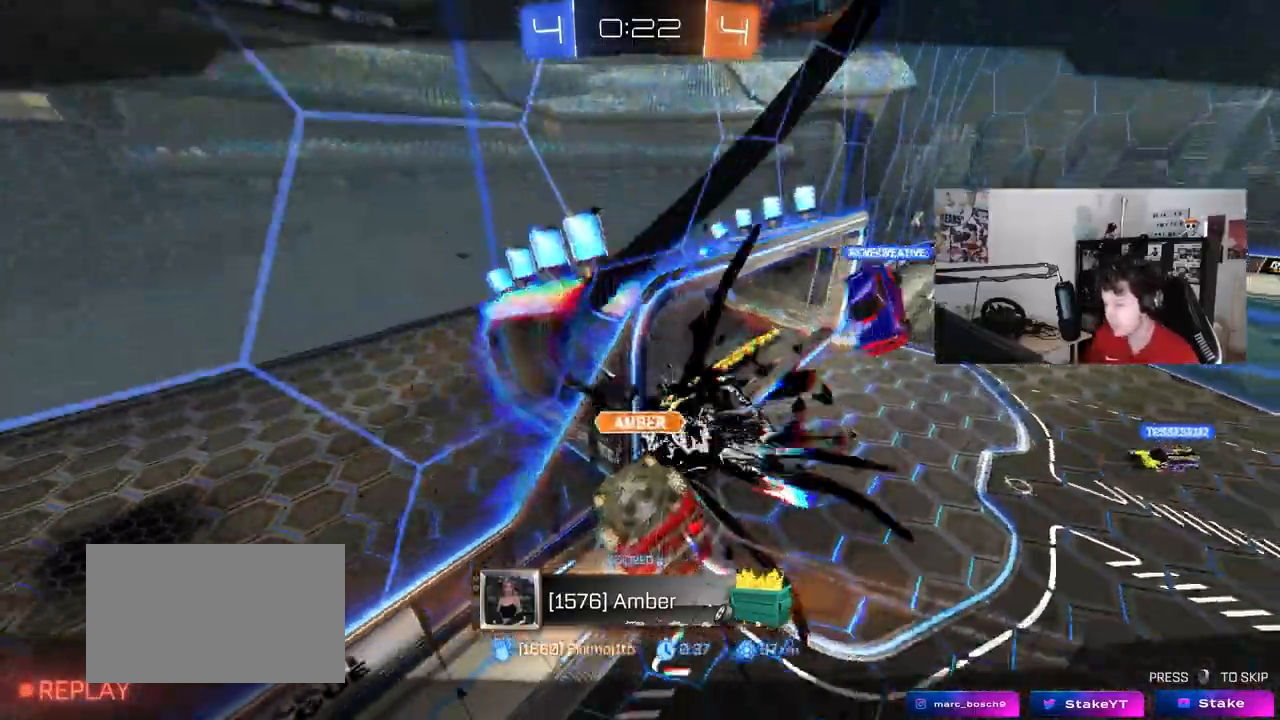
{"keys": [], "mouse": [], "mouse_move": "still", "events": [[17, "mouse_right", "down"], [150, "mouse_right", "up"], [250, "mouse_right", "down"], [400, "mouse_right", "up"]]}
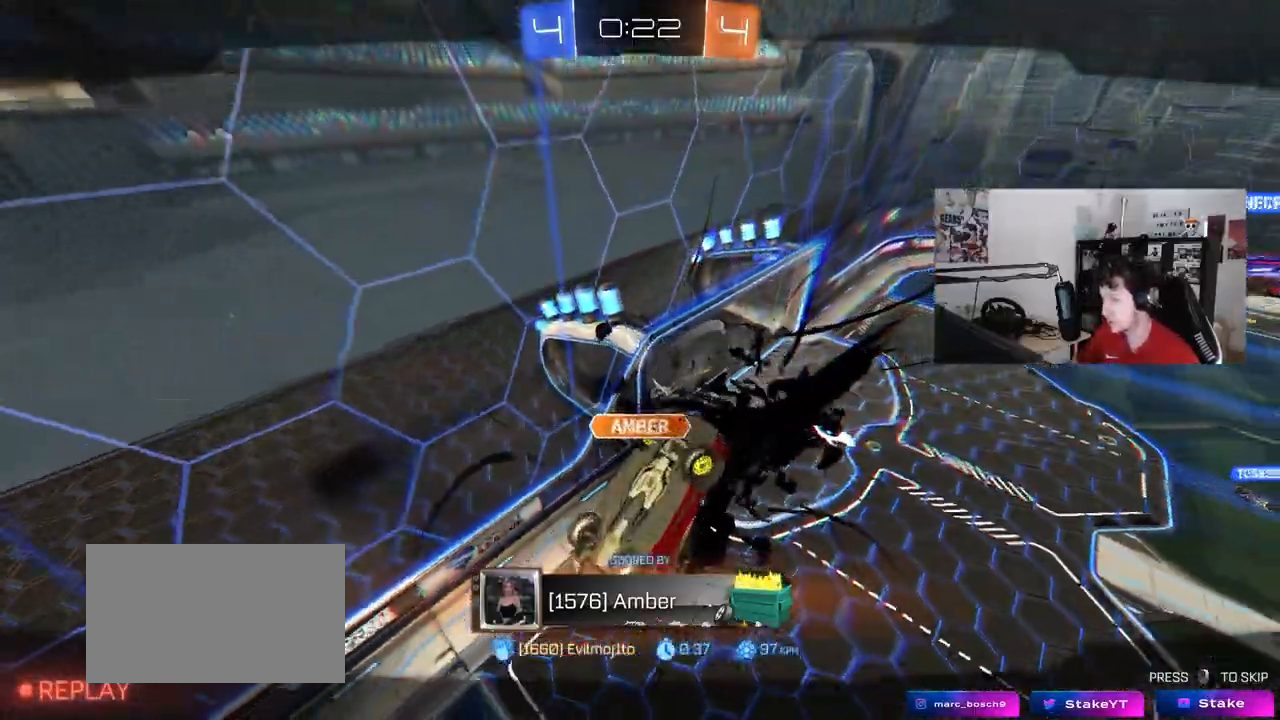
{"keys": [], "mouse": [], "mouse_move": "still", "events": [[83, "mouse_right", "down"], [267, "mouse_right", "up"], [317, "mouse_right", "down"], [500, "mouse_right", "up"]]}
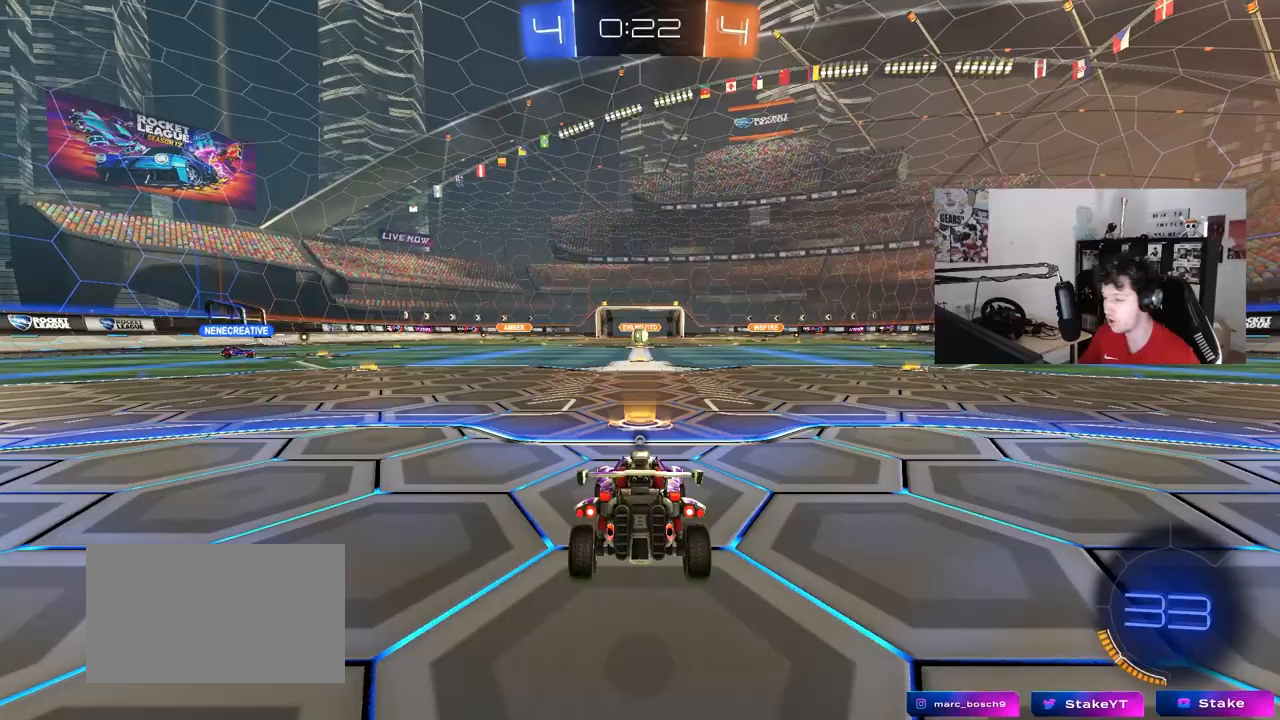
{"keys": [], "mouse": [], "mouse_move": "still", "events": [[50, "mouse_right", "down"], [183, "mouse_right", "up"], [233, "mouse_wheel", "down"], [383, "mouse_wheel", "up"]]}
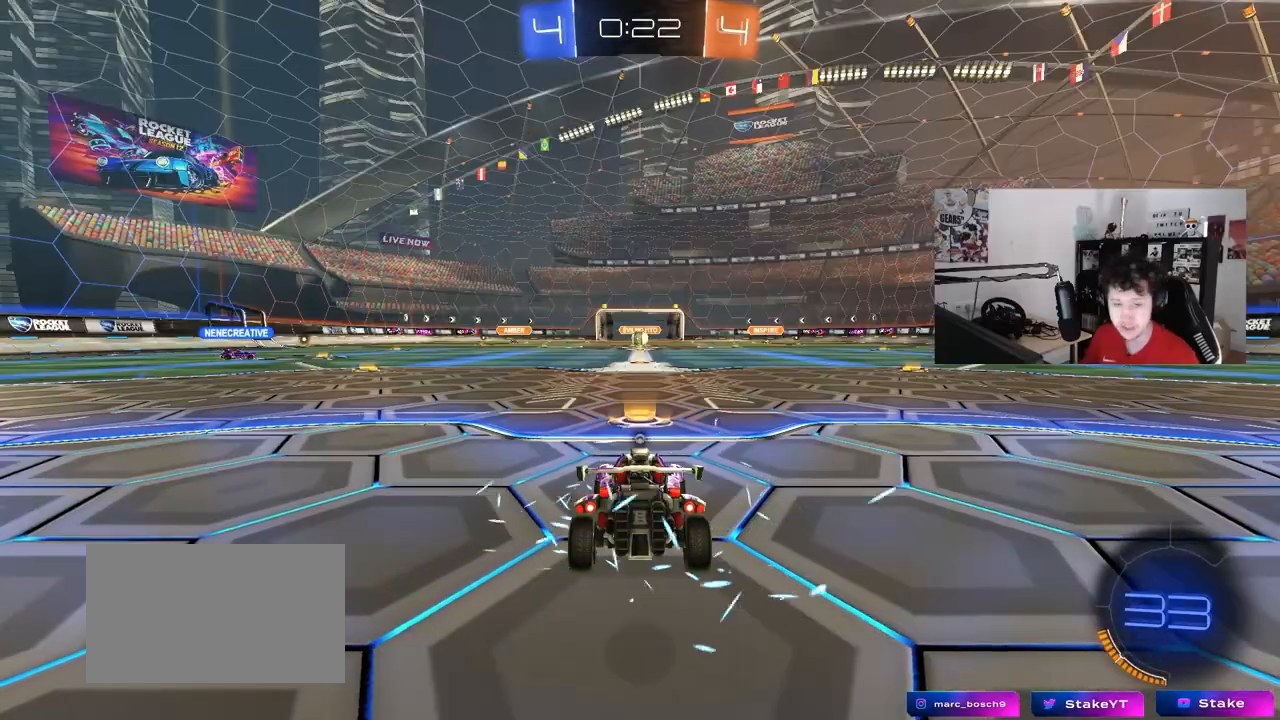
{"keys": [], "mouse": [], "mouse_move": "still", "events": []}
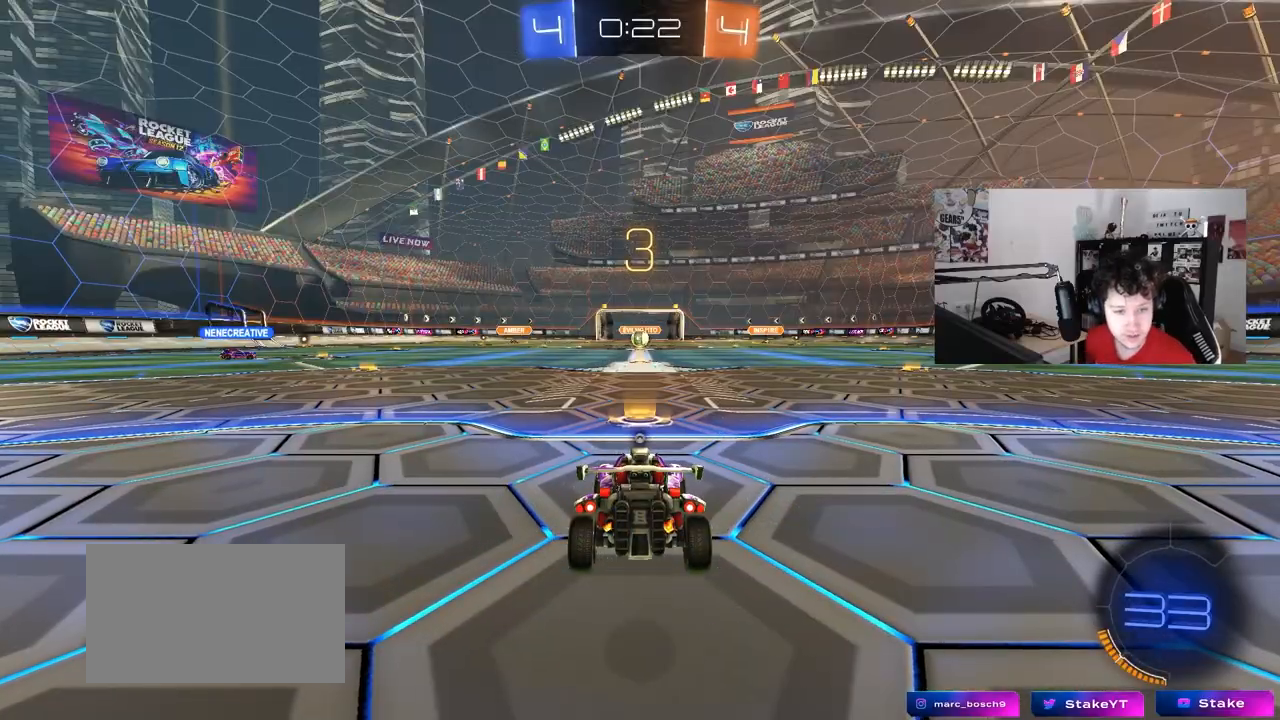
{"keys": [], "mouse": [], "mouse_move": "still", "events": []}
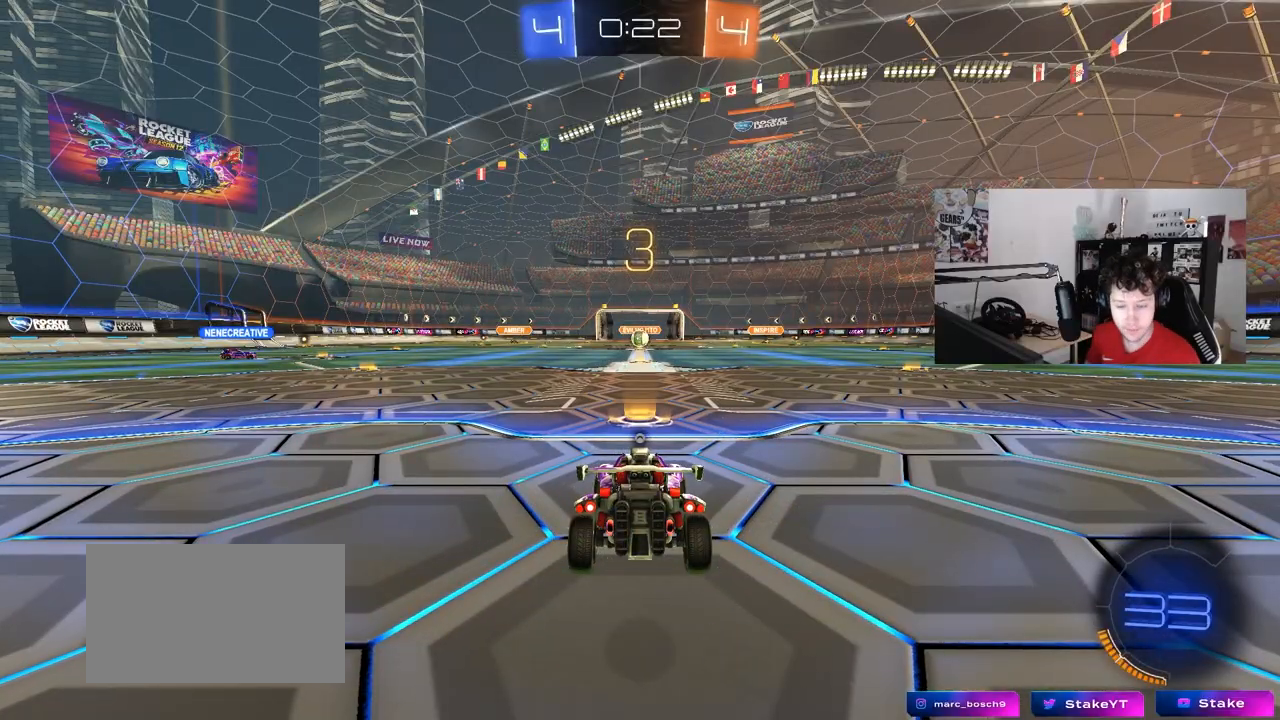
{"keys": ["tab", "w"], "mouse": ["left"], "mouse_move": "still", "events": [[133, "tab", "down"], [283, "mouse_left", "down"], [417, "w", "down"]]}